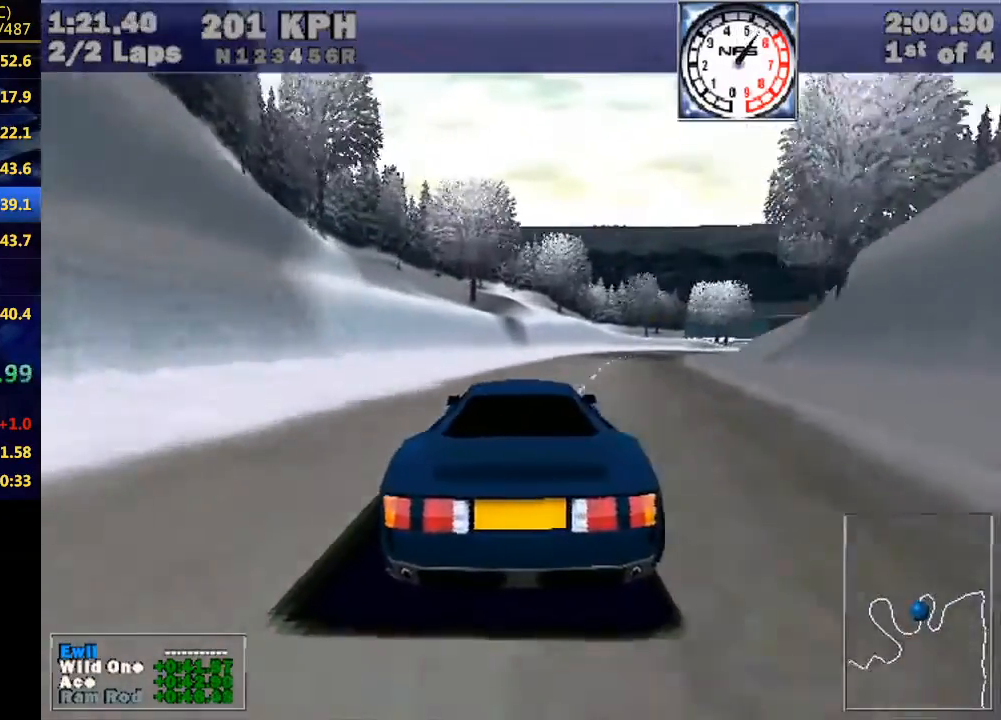
Gameplay with keyboard; each line is a JSON object with the keys held at the frame after it. "events" lists presses ("down") and releases ("up") of "down", "e", "escape", "left", "r", "return", "right", "space", "up" and "w" between this image and that frame as [ms after this image, input, new state], when the widget could be followed in between. No other keys are recorded. Mouse input is not recorded.
{"keys": ["right", "w"], "events": [[167, "right", "down"], [333, "right", "up"], [500, "right", "down"]]}
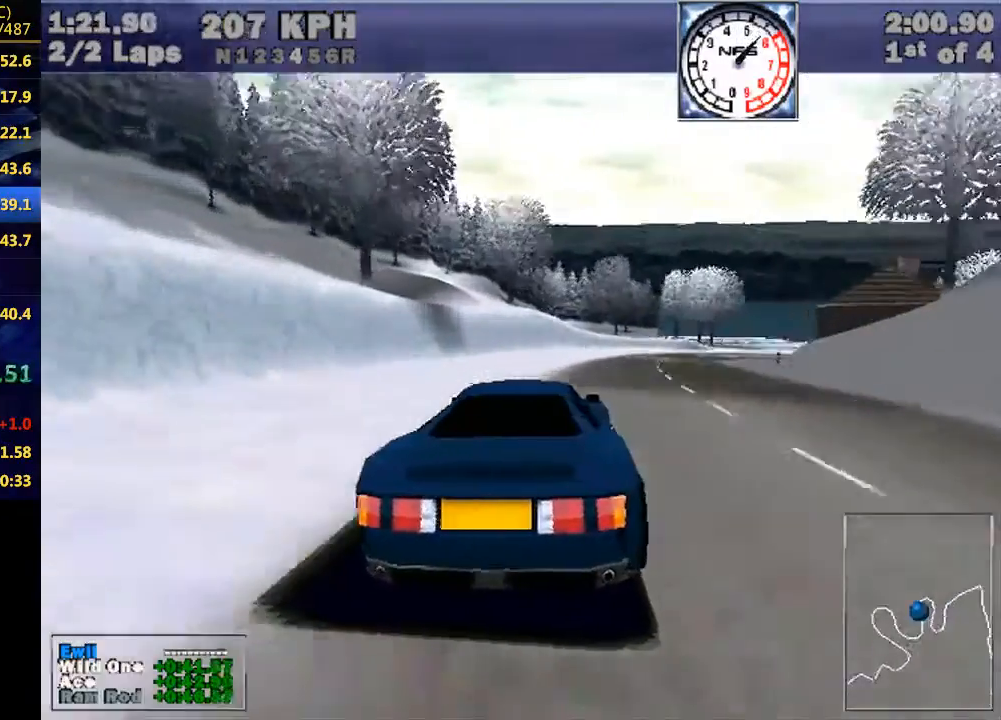
{"keys": ["right", "w"], "events": []}
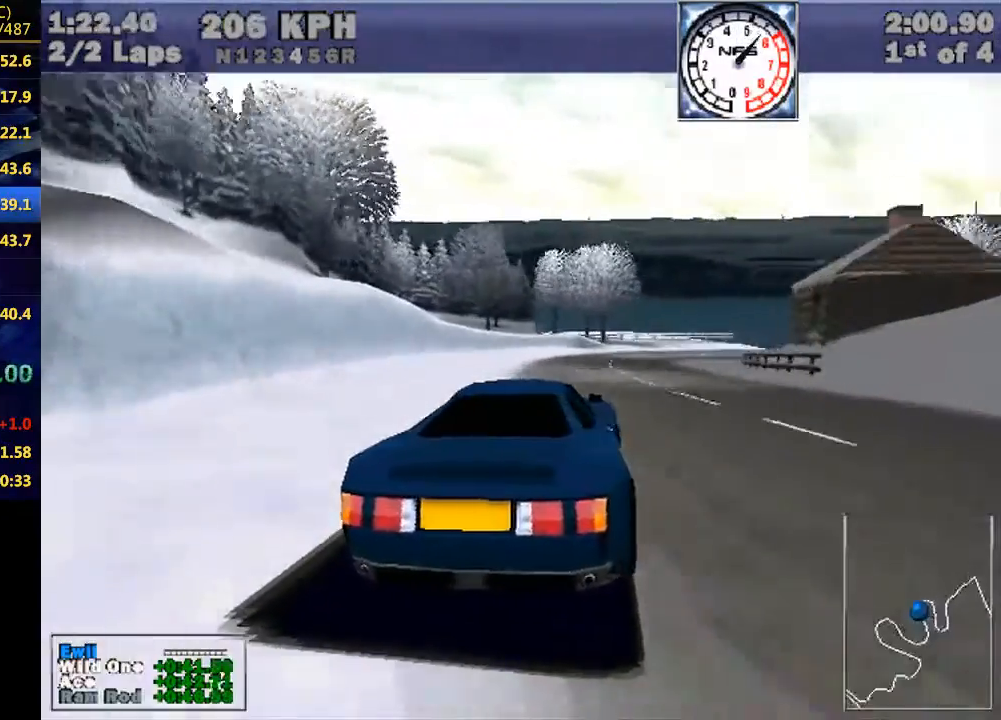
{"keys": ["right", "w"], "events": []}
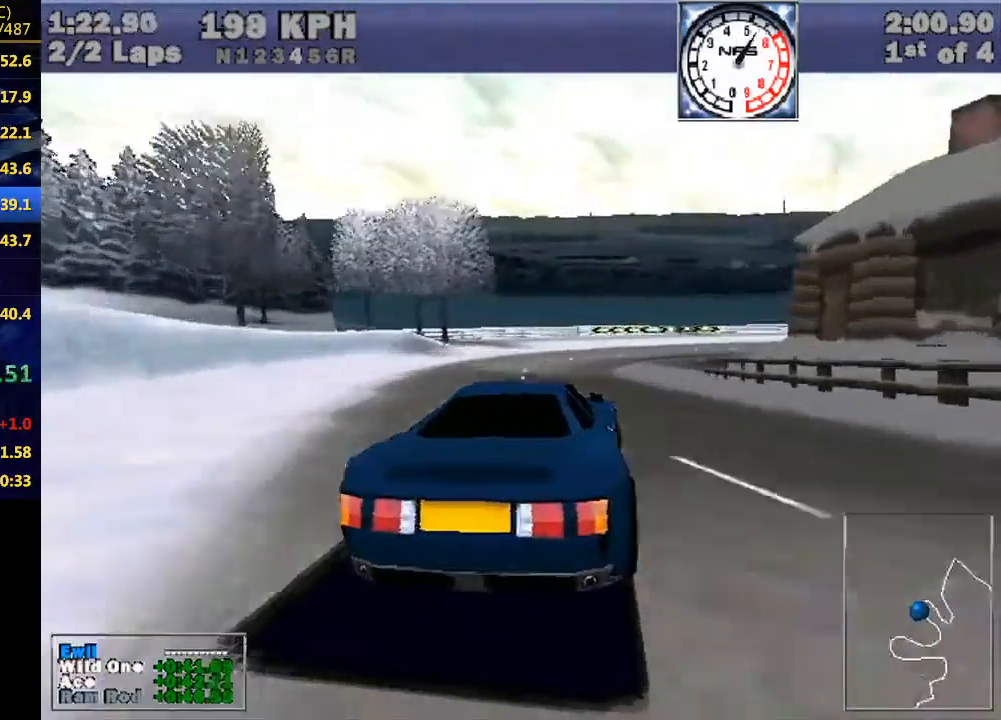
{"keys": ["right", "w"], "events": [[100, "e", "down"], [200, "e", "up"]]}
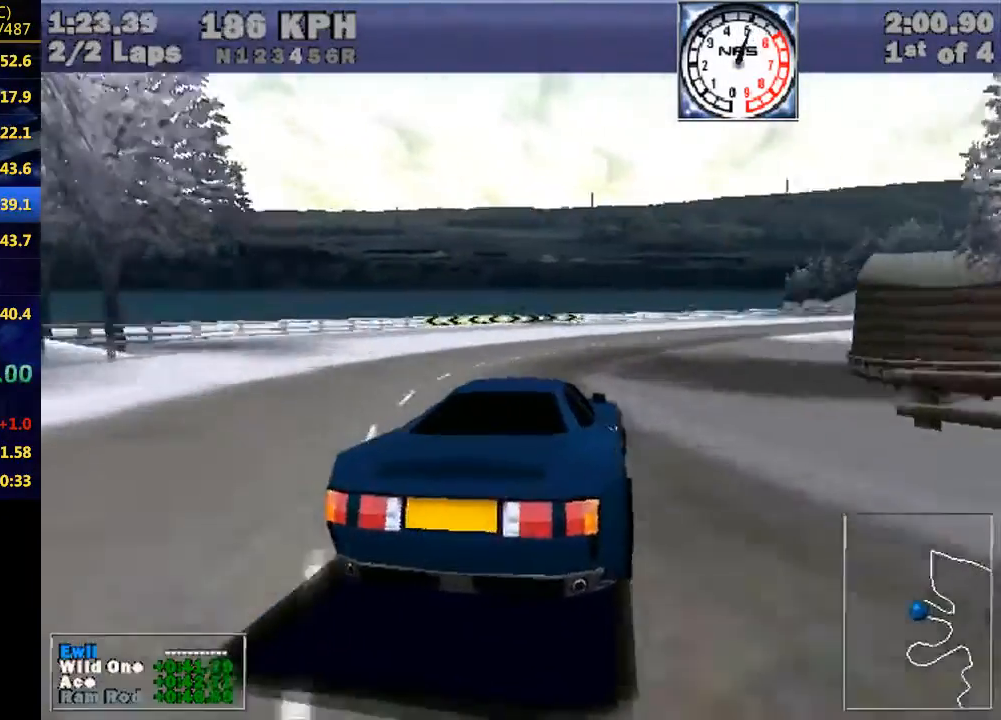
{"keys": ["e", "right", "w"], "events": [[33, "e", "down"], [133, "e", "up"], [500, "e", "down"]]}
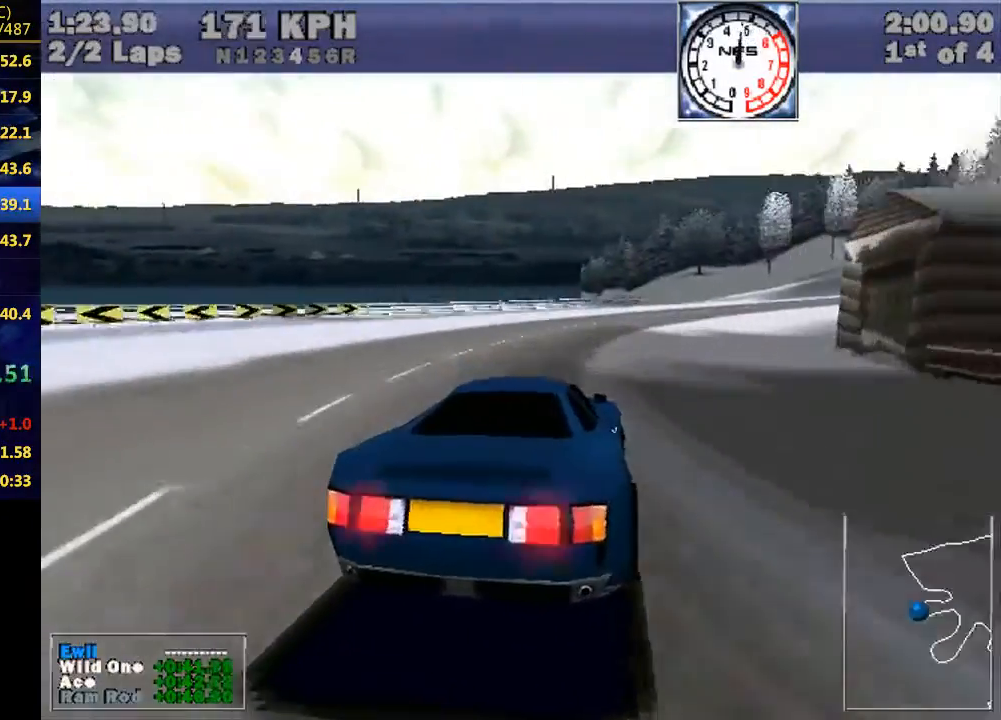
{"keys": ["right", "w"], "events": [[33, "e", "up"]]}
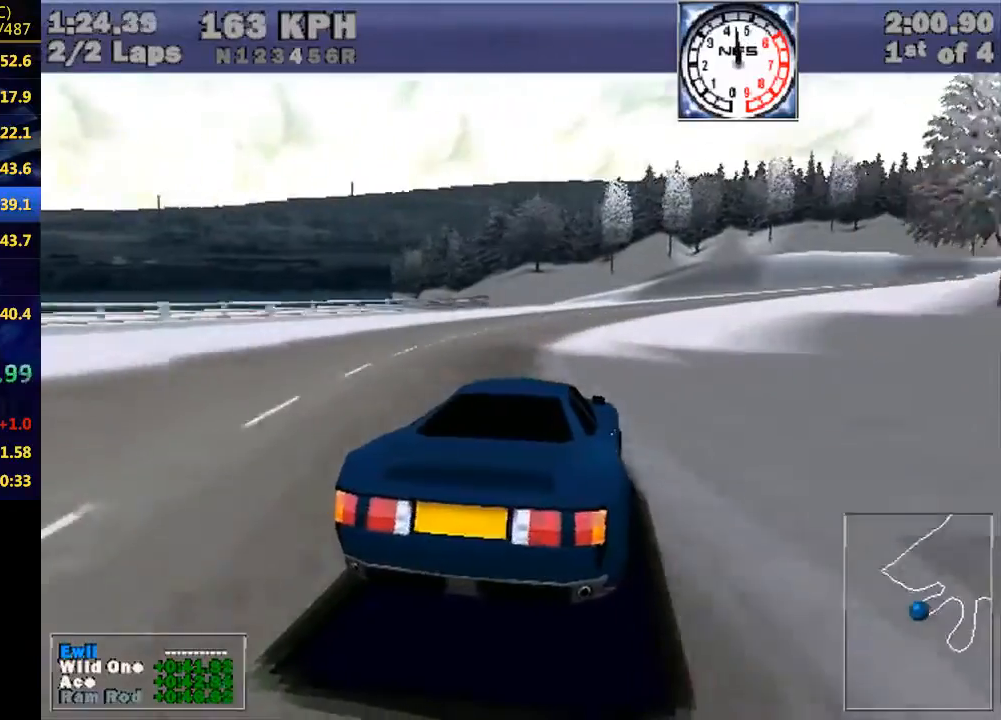
{"keys": ["right", "w"], "events": [[100, "e", "down"], [167, "e", "up"]]}
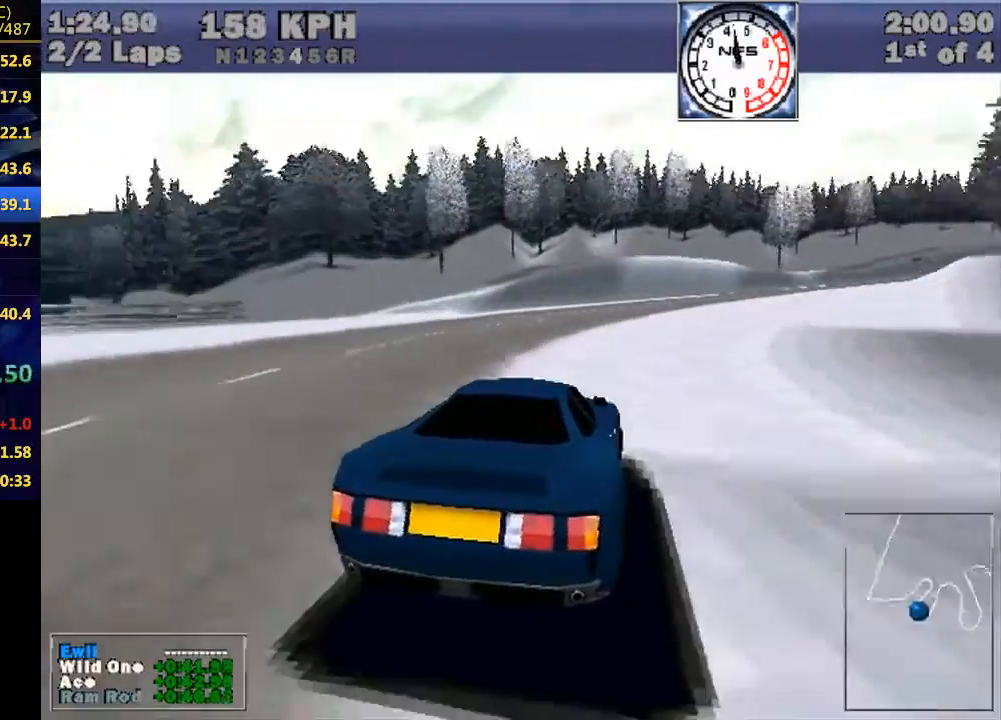
{"keys": ["right", "w"], "events": []}
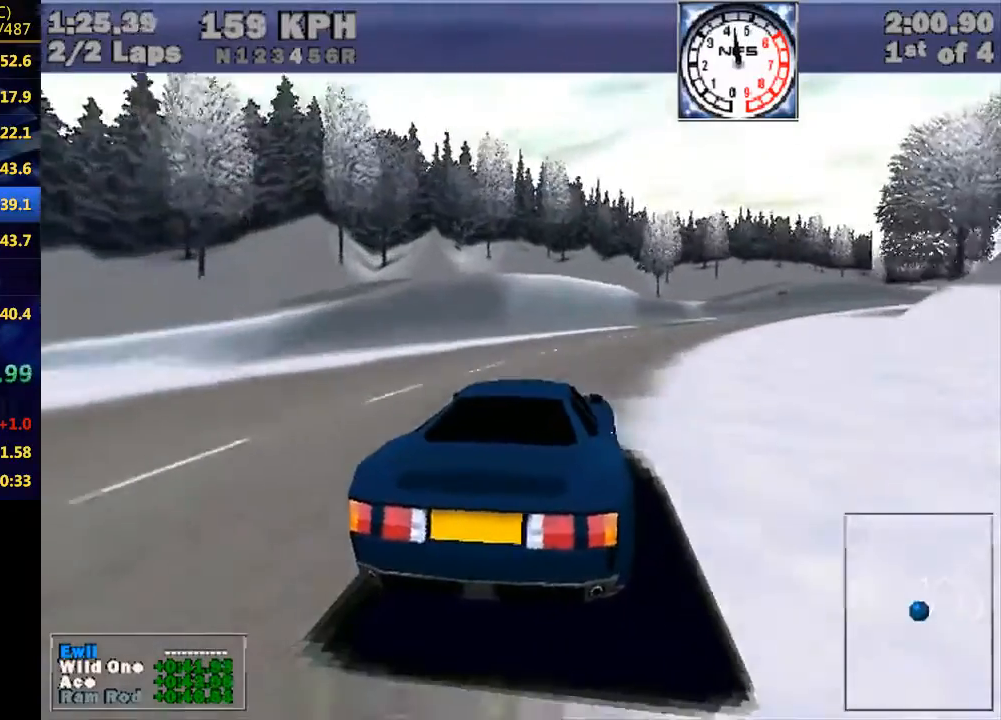
{"keys": ["right", "w"], "events": []}
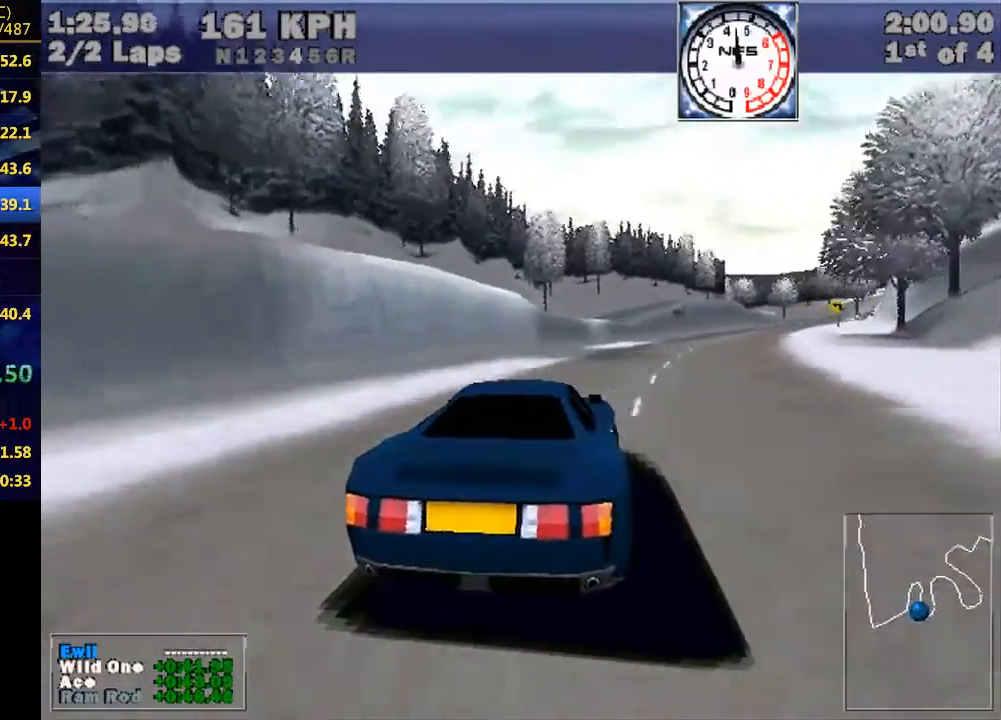
{"keys": ["right", "w"], "events": [[400, "right", "up"], [500, "right", "down"]]}
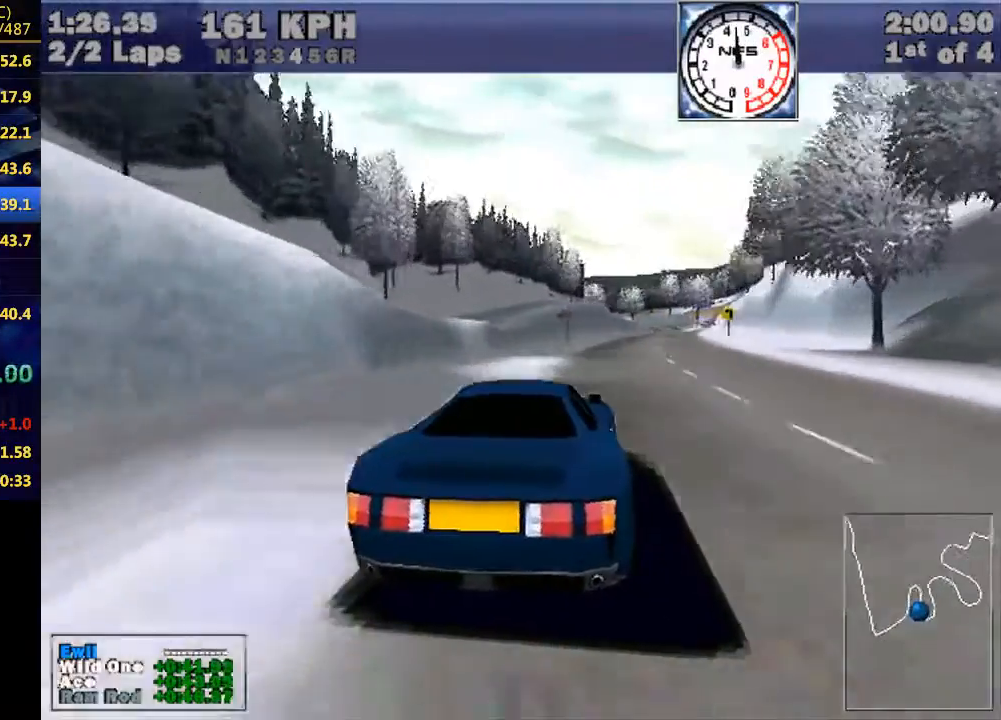
{"keys": ["w"], "events": [[233, "right", "up"], [300, "right", "down"], [500, "right", "up"]]}
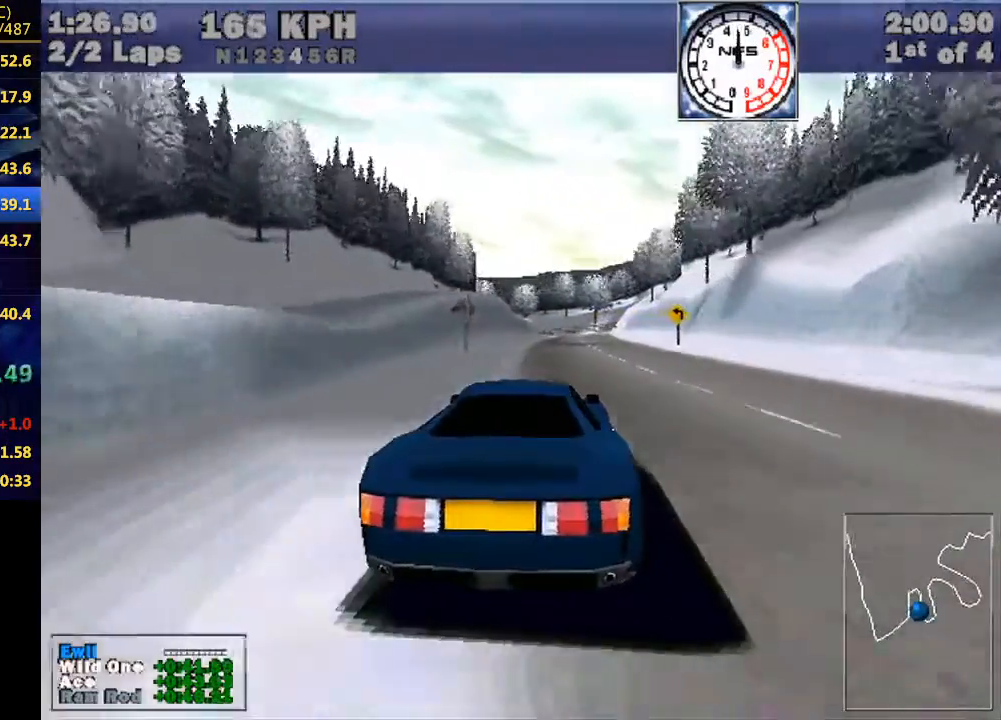
{"keys": ["right", "w"], "events": [[100, "right", "down"], [233, "right", "up"], [433, "right", "down"]]}
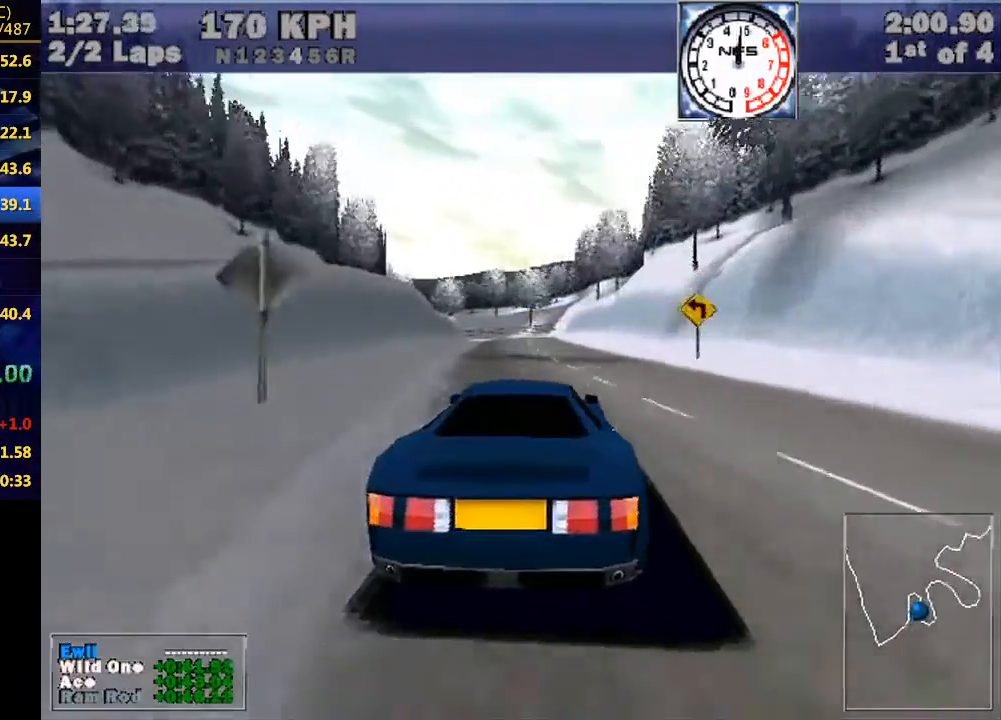
{"keys": ["w"], "events": [[33, "right", "up"], [100, "right", "down"], [200, "right", "up"], [400, "right", "down"], [433, "right", "up"]]}
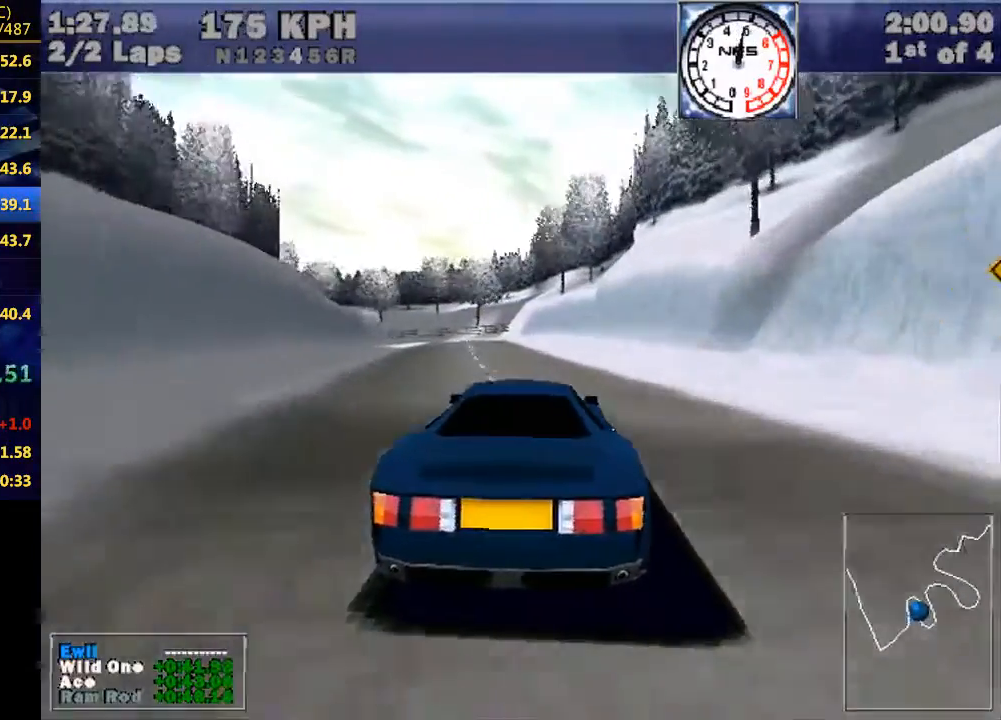
{"keys": ["w"], "events": []}
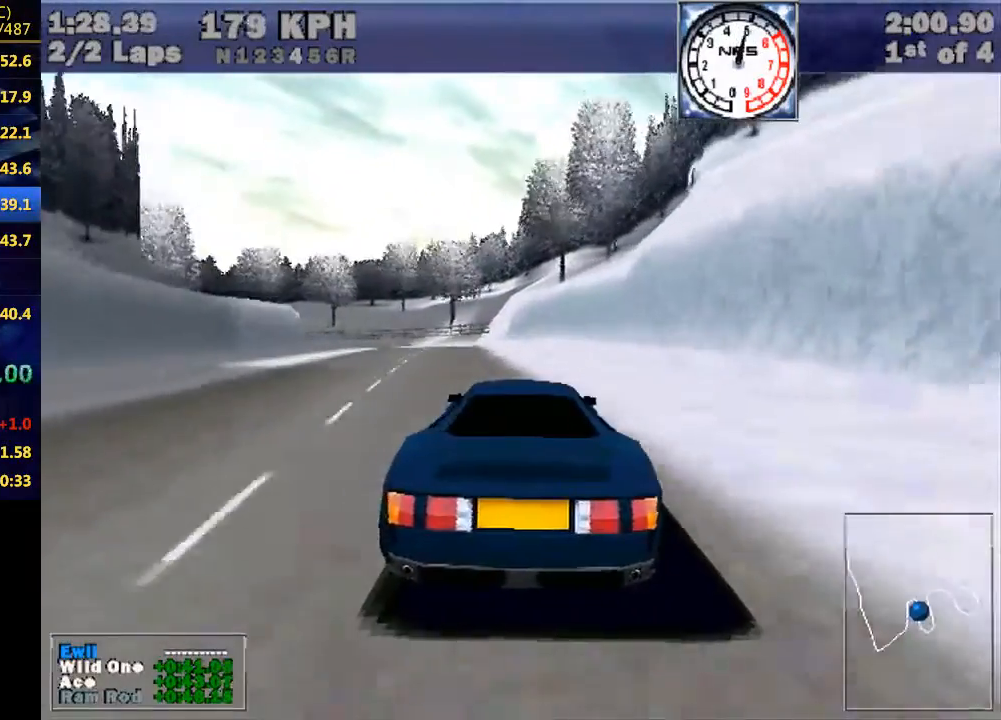
{"keys": ["left", "w"], "events": [[133, "left", "down"]]}
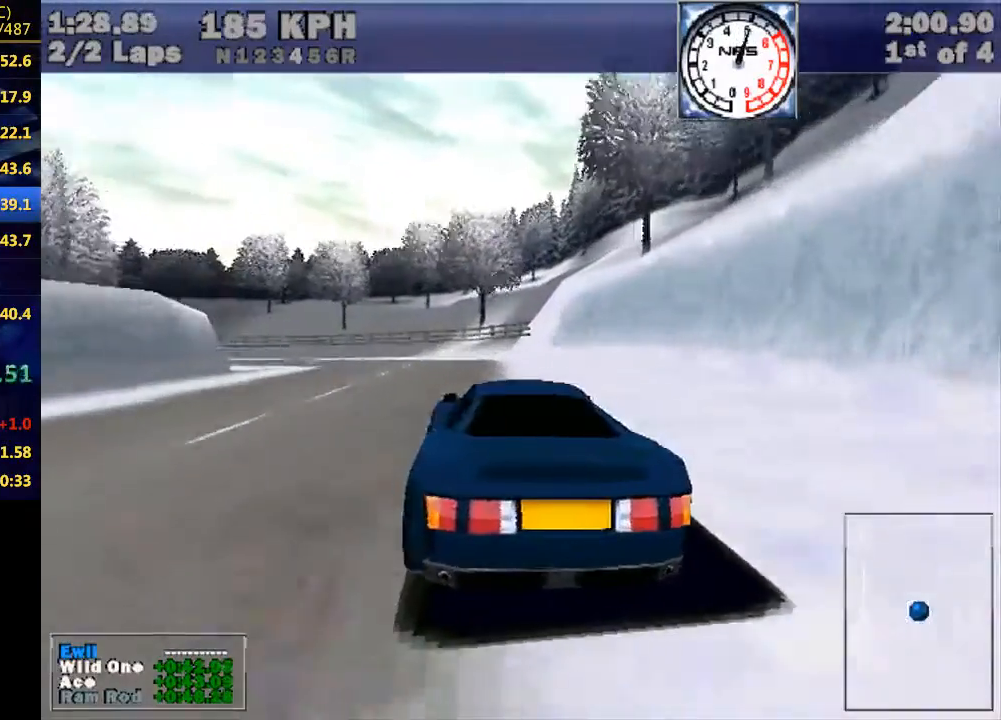
{"keys": ["left", "w"], "events": [[200, "e", "down"], [300, "e", "up"]]}
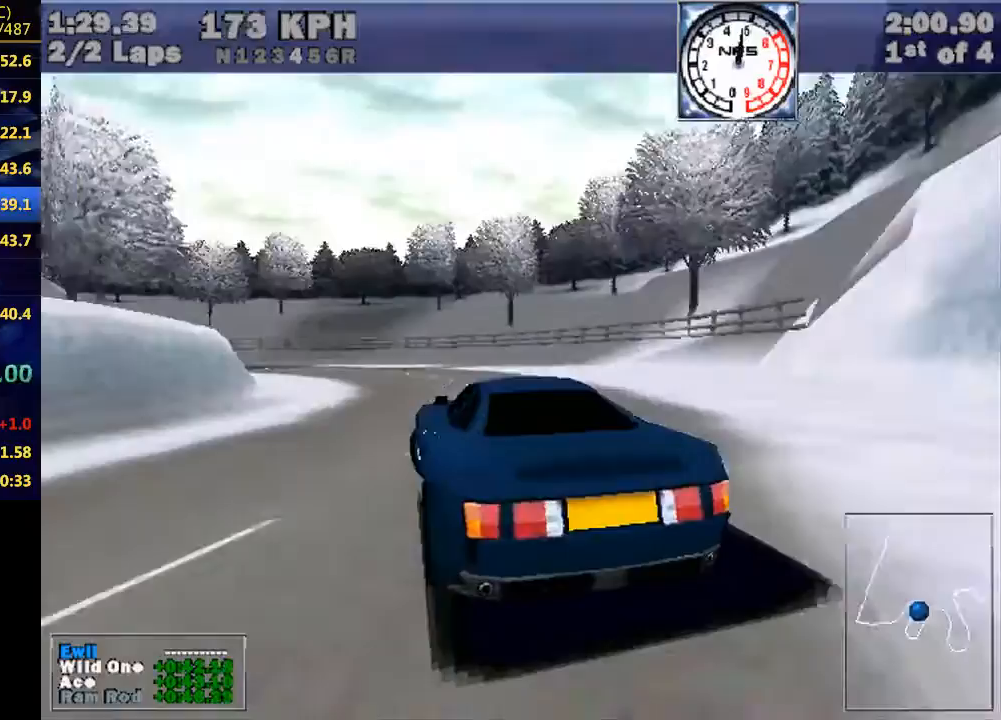
{"keys": ["left", "w"], "events": [[233, "e", "down"], [300, "e", "up"]]}
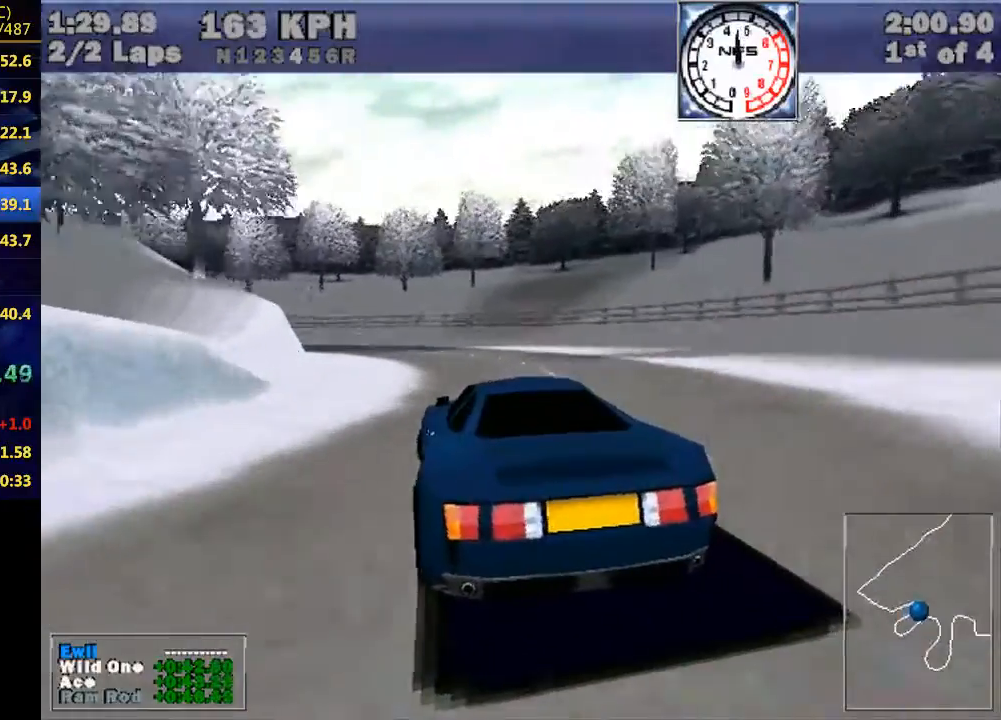
{"keys": ["left", "w"], "events": [[133, "e", "down"], [233, "e", "up"]]}
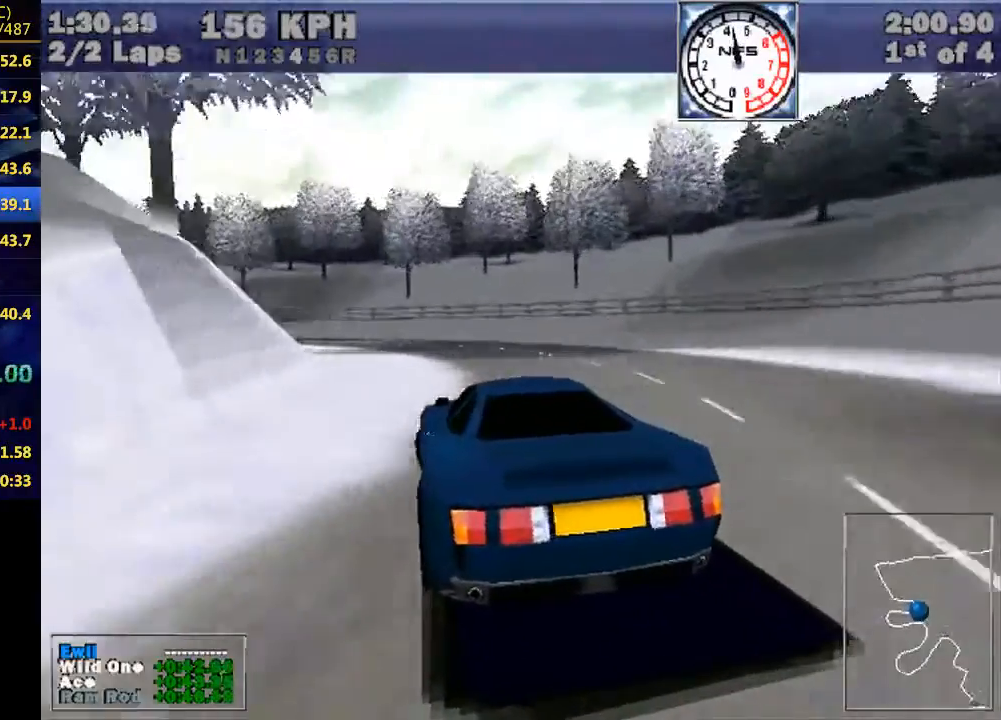
{"keys": ["left", "w"], "events": [[200, "e", "down"], [300, "e", "up"]]}
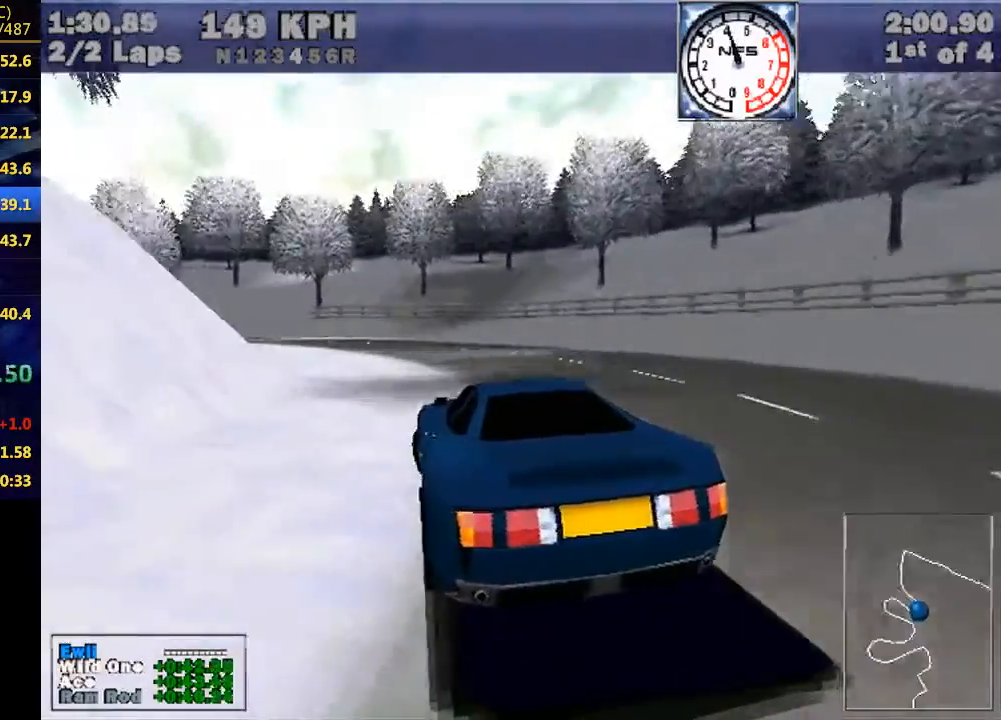
{"keys": ["left", "w"], "events": [[367, "e", "down"], [400, "e", "up"]]}
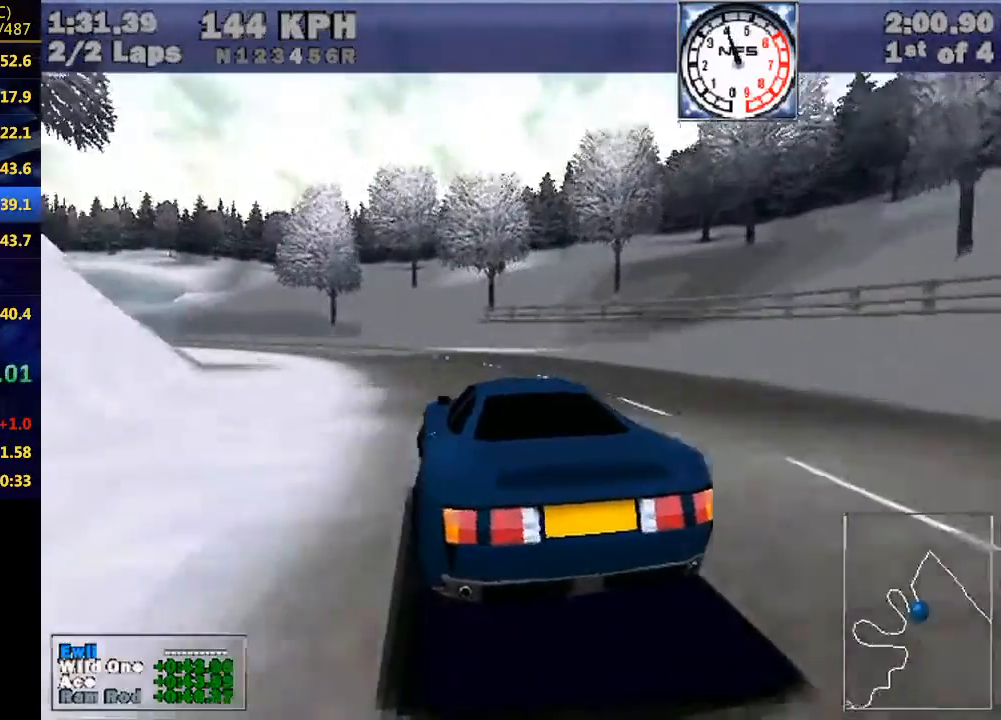
{"keys": ["left", "w"], "events": []}
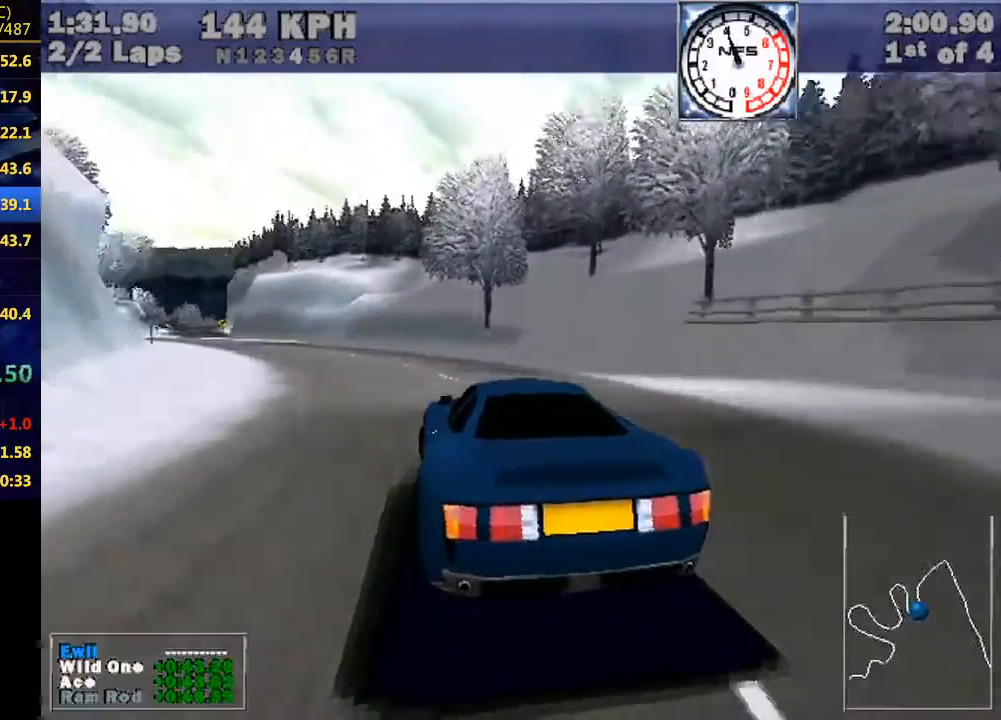
{"keys": ["left", "w"], "events": [[200, "left", "up"], [267, "left", "down"]]}
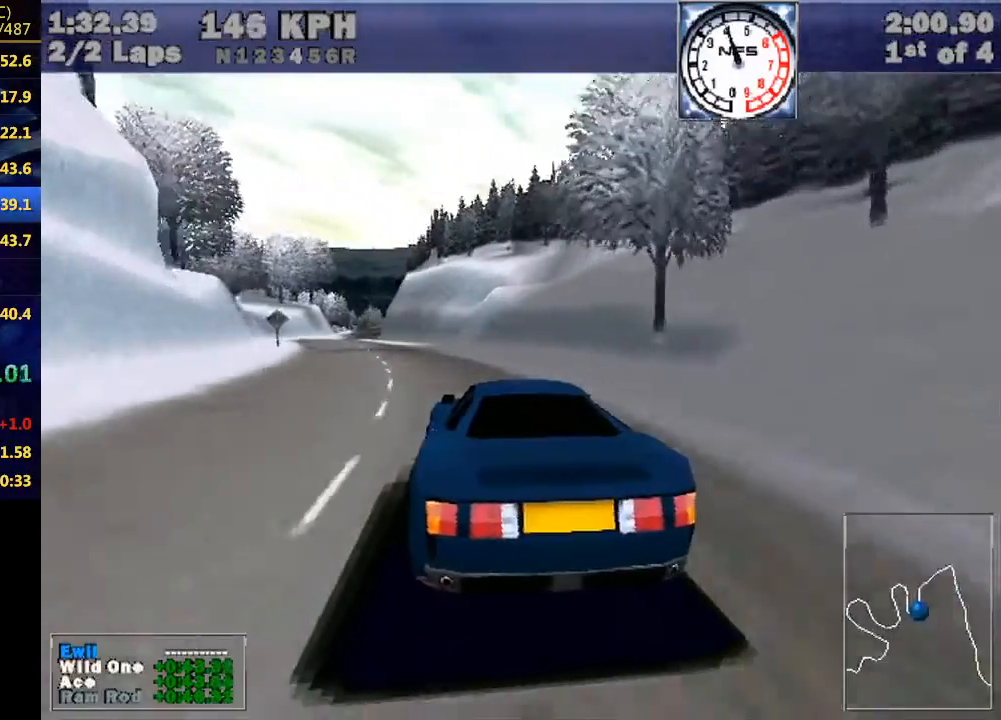
{"keys": ["w"], "events": [[100, "left", "up"], [267, "left", "down"], [433, "left", "up"]]}
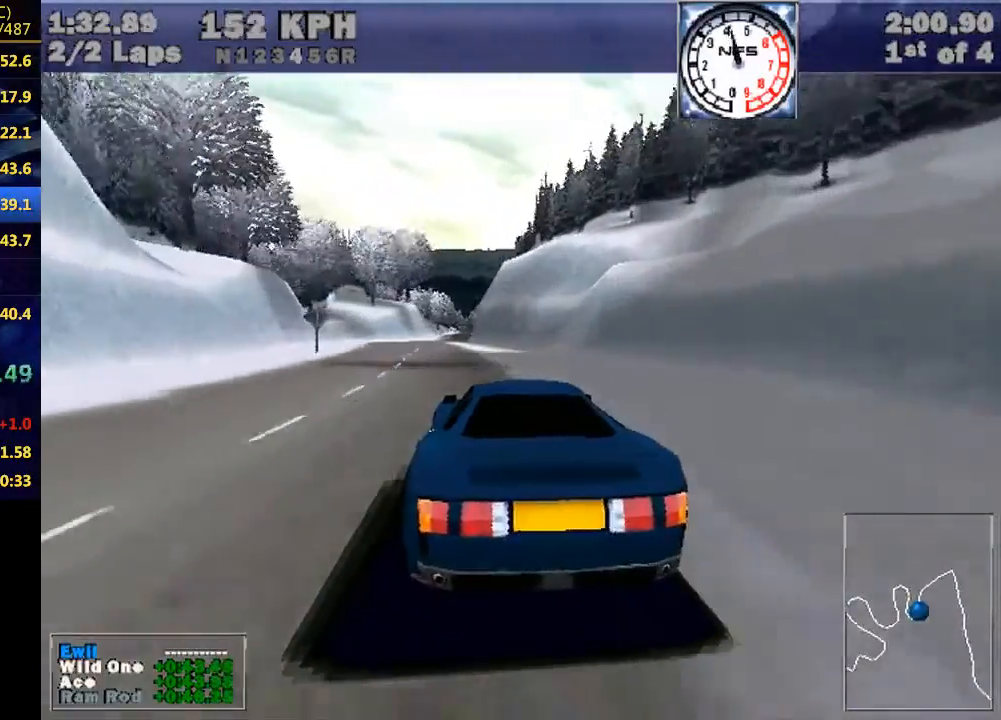
{"keys": ["left", "w"], "events": [[67, "left", "down"], [233, "left", "up"], [500, "left", "down"]]}
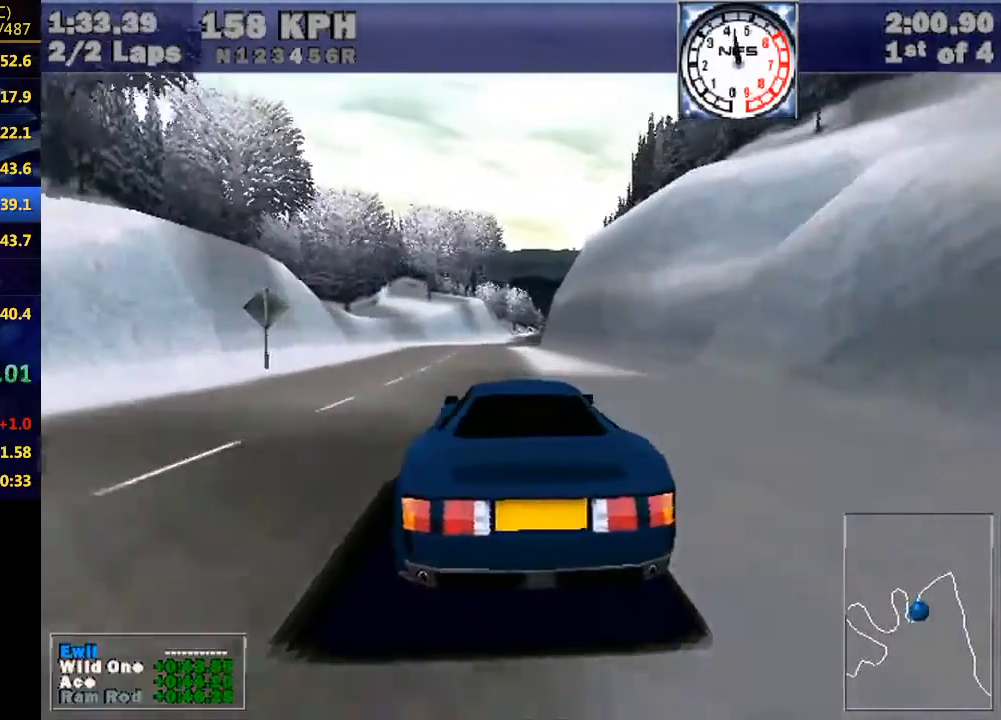
{"keys": ["w"], "events": [[33, "left", "up"]]}
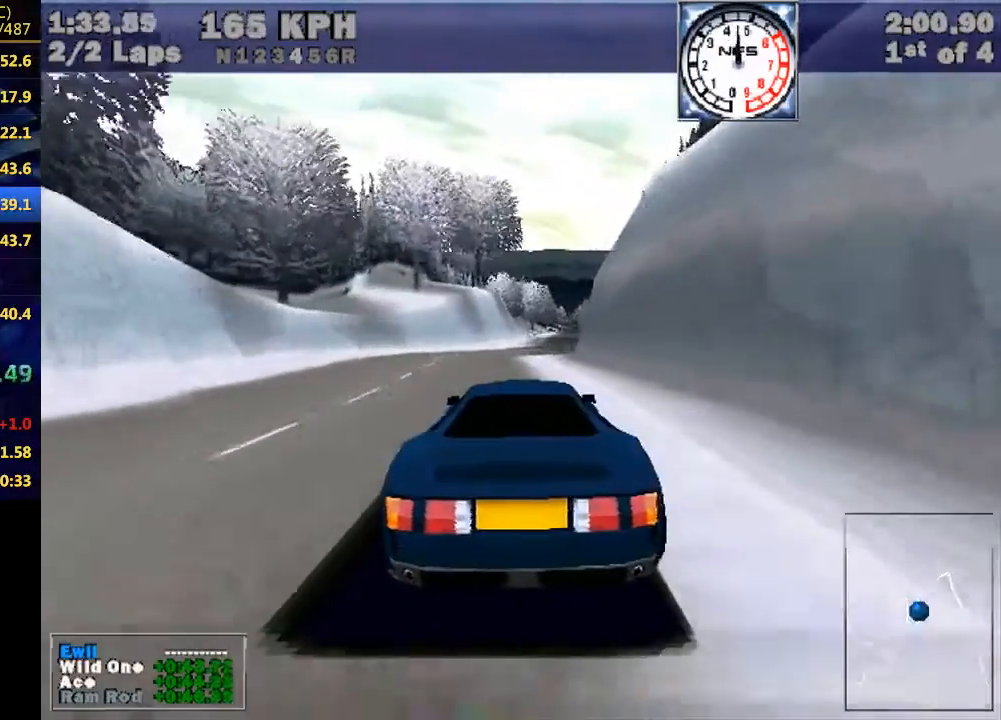
{"keys": ["w"], "events": []}
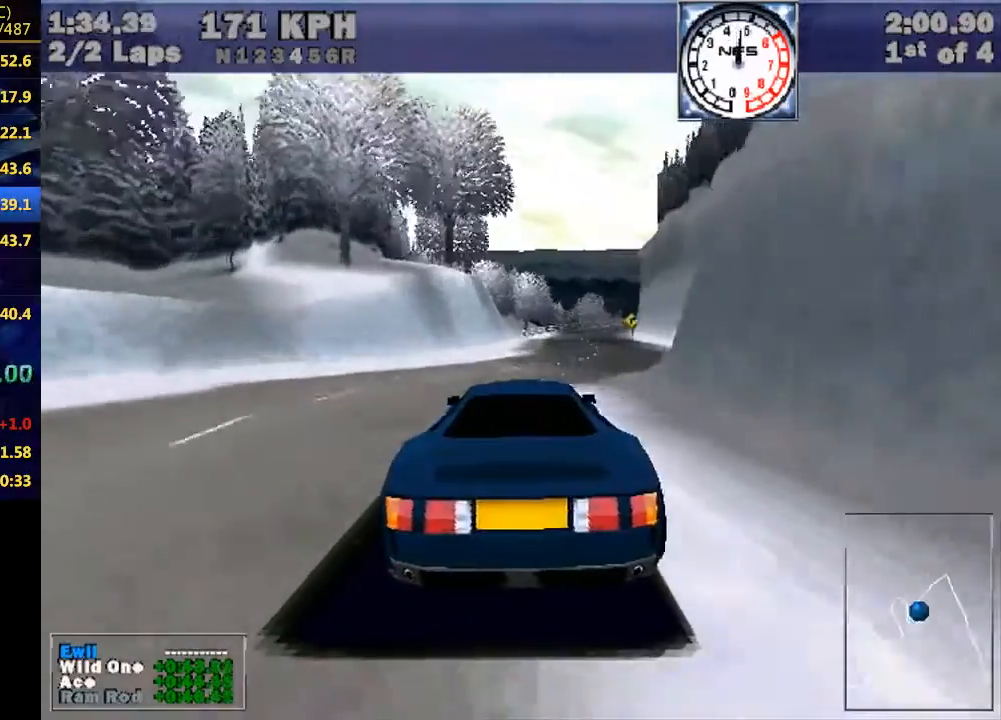
{"keys": ["w"], "events": [[67, "right", "down"], [133, "right", "up"]]}
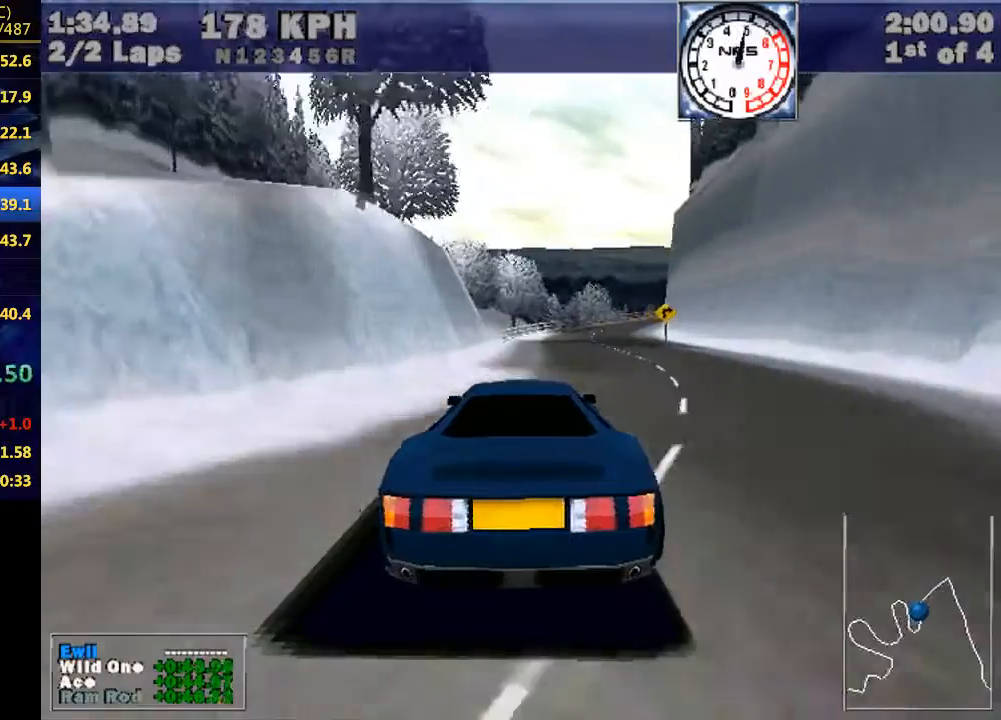
{"keys": ["right", "w"], "events": [[267, "right", "down"]]}
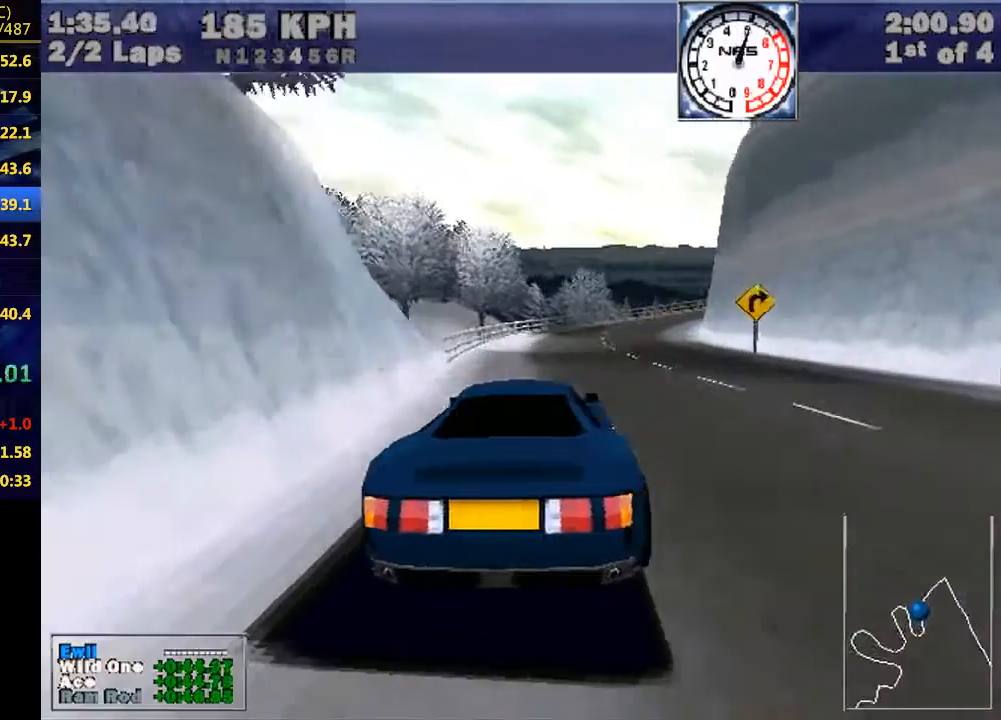
{"keys": ["right", "w"], "events": []}
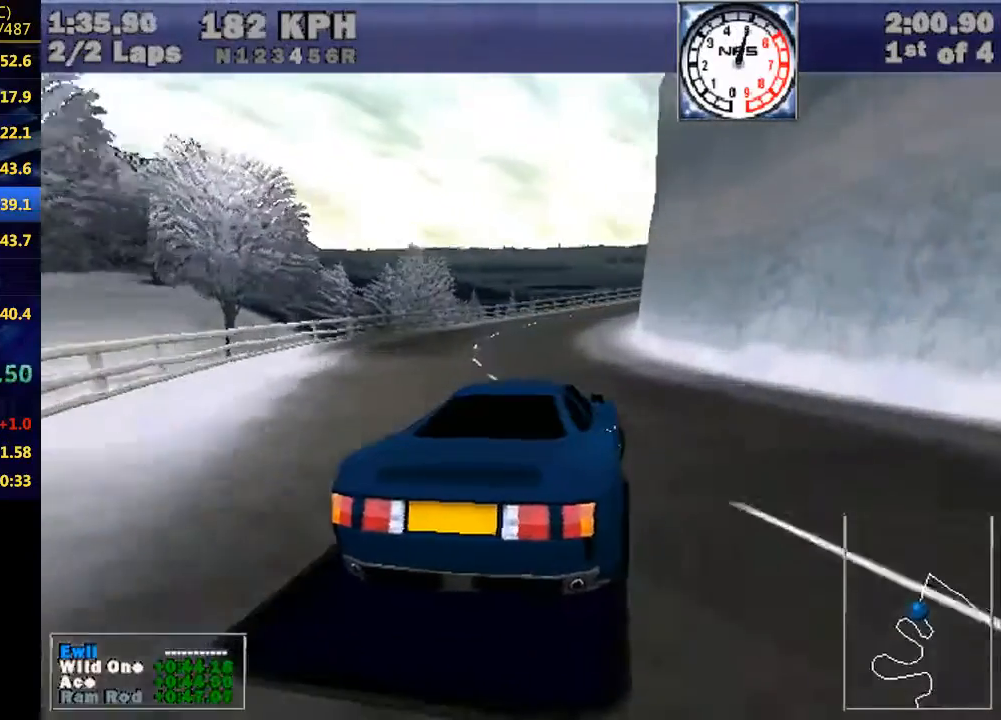
{"keys": ["right", "w"], "events": []}